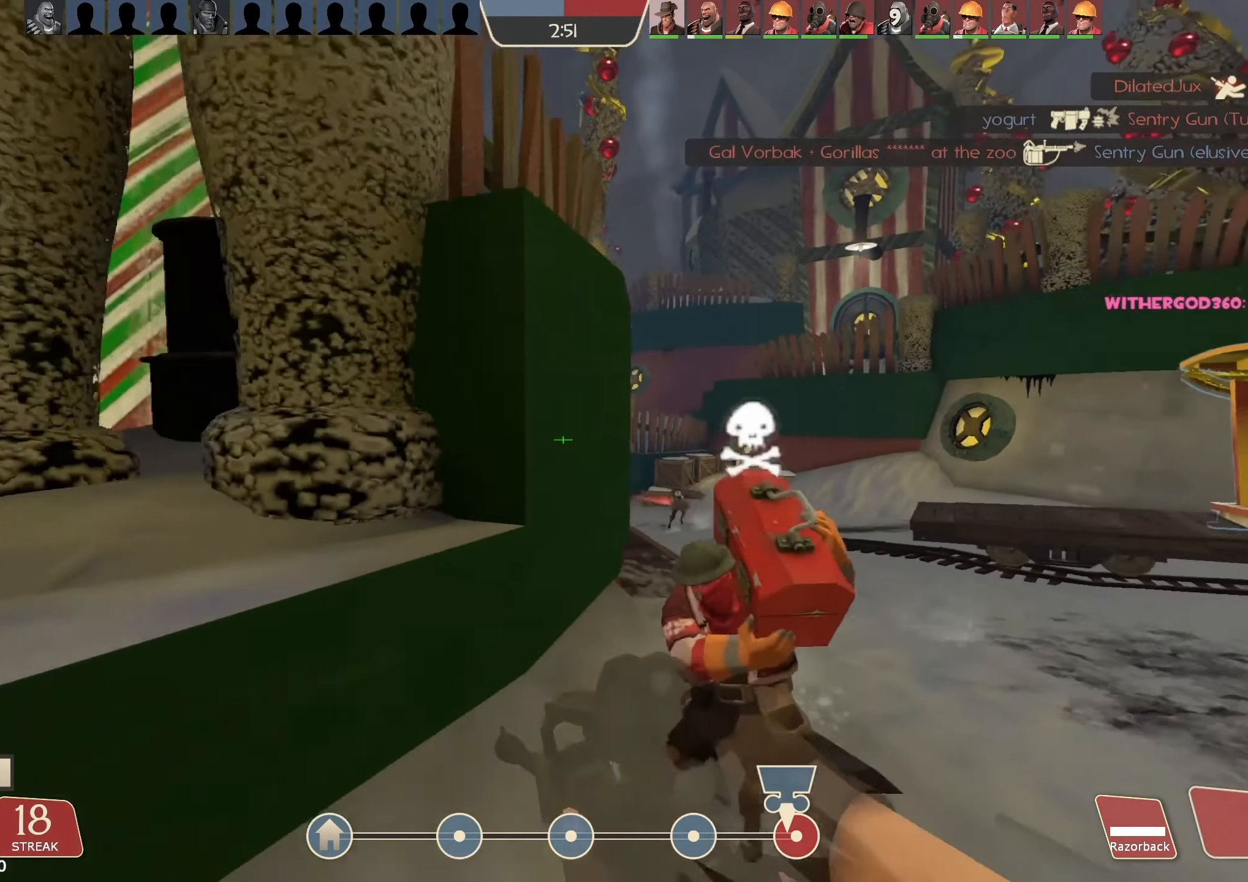
Gameplay with keyboard and mouse; each line is a JSON object with the keys and mouse buttons held at the frame after it. "events" lists presses ("down") and releases ("up") of "1", "2", "3", "4", "5", "a", "alt", "b", "c", "ctrl", "d", "e", "f", "g", "q", "r", "s", "shift", "space", "t", "tab", "v", "w", "x", "z", "mouse_left", "mouse_wheel", "mouse_right", "mouse_mb4" and "mouse_mb5" between this image and that frame as [ms after this image, input, new state], when the widget could be followed in between. "mouse_left", "mouse_wheel", "mouse_right", "mouse_mb4", "mouse_mb5" = the "left", "wheel", "right", "mb4", "mb5" buttons of the "mouse" list. No other keys are recorded. "wheel" means that the mouse wheel is clicked or scrolled. Mouse movement is not recorded.
{"keys": ["d"], "mouse": ["left"], "events": [[467, "d", "down"], [467, "s", "up"]]}
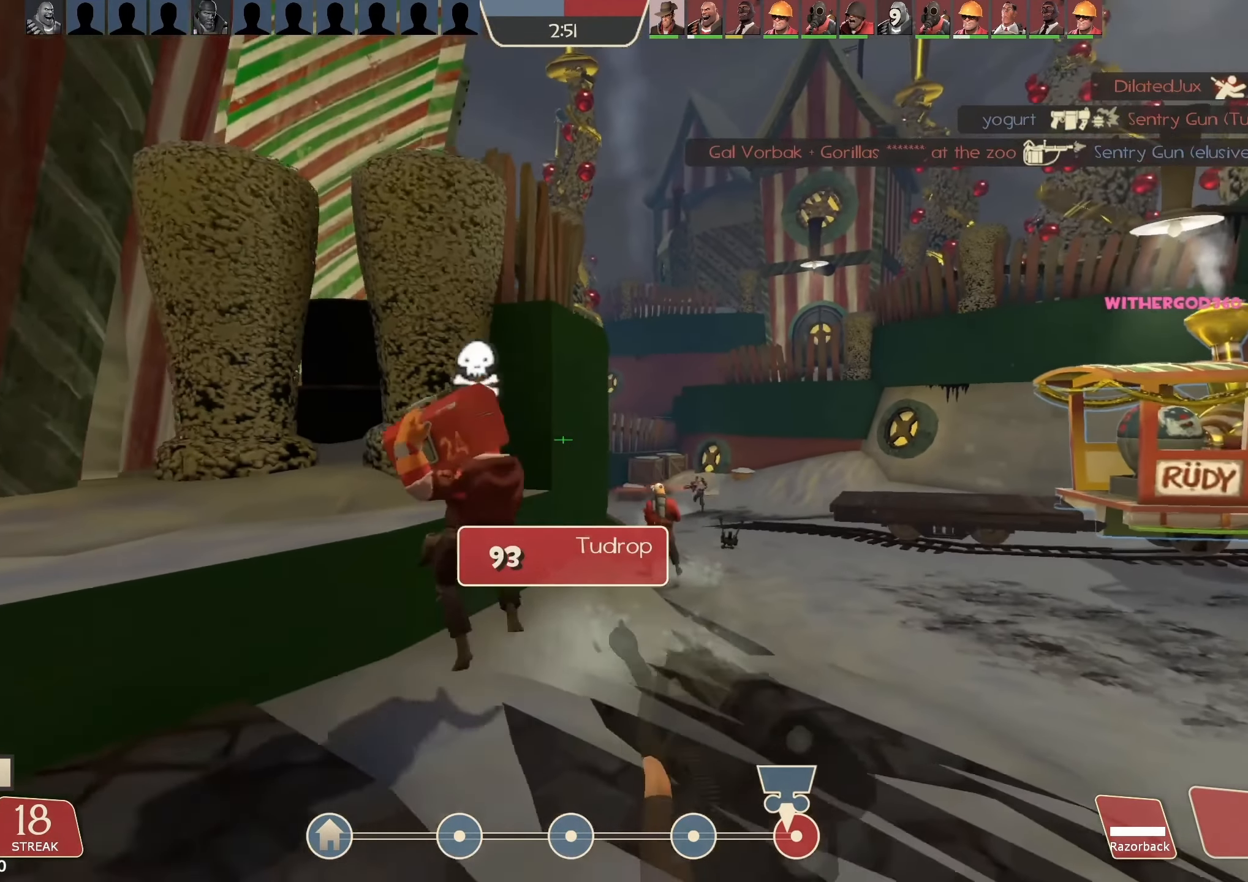
{"keys": ["d", "w"], "mouse": ["left"], "events": [[100, "d", "up"], [100, "w", "down"], [200, "mouse_right", "down"], [333, "d", "down"], [367, "mouse_right", "up"]]}
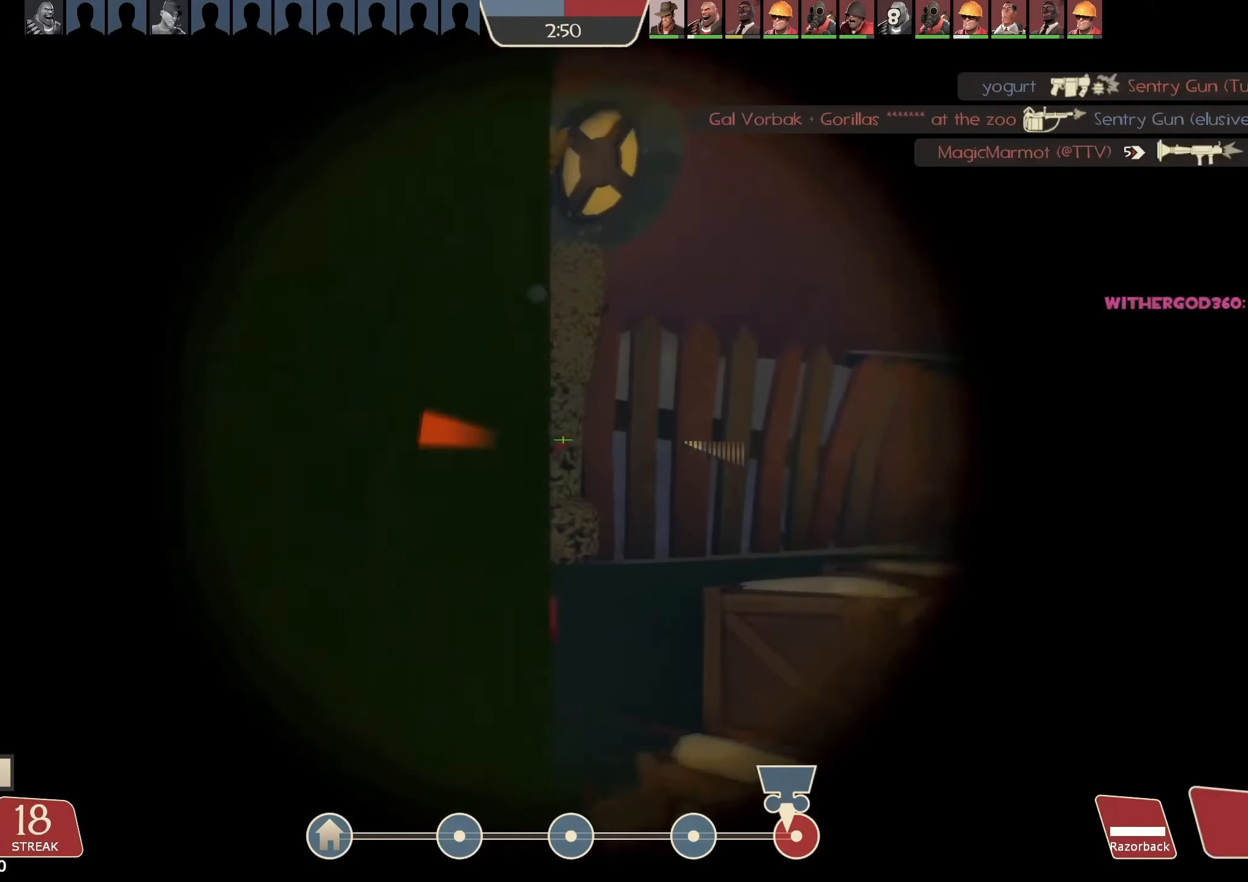
{"keys": ["d", "w"], "mouse": ["left"], "events": []}
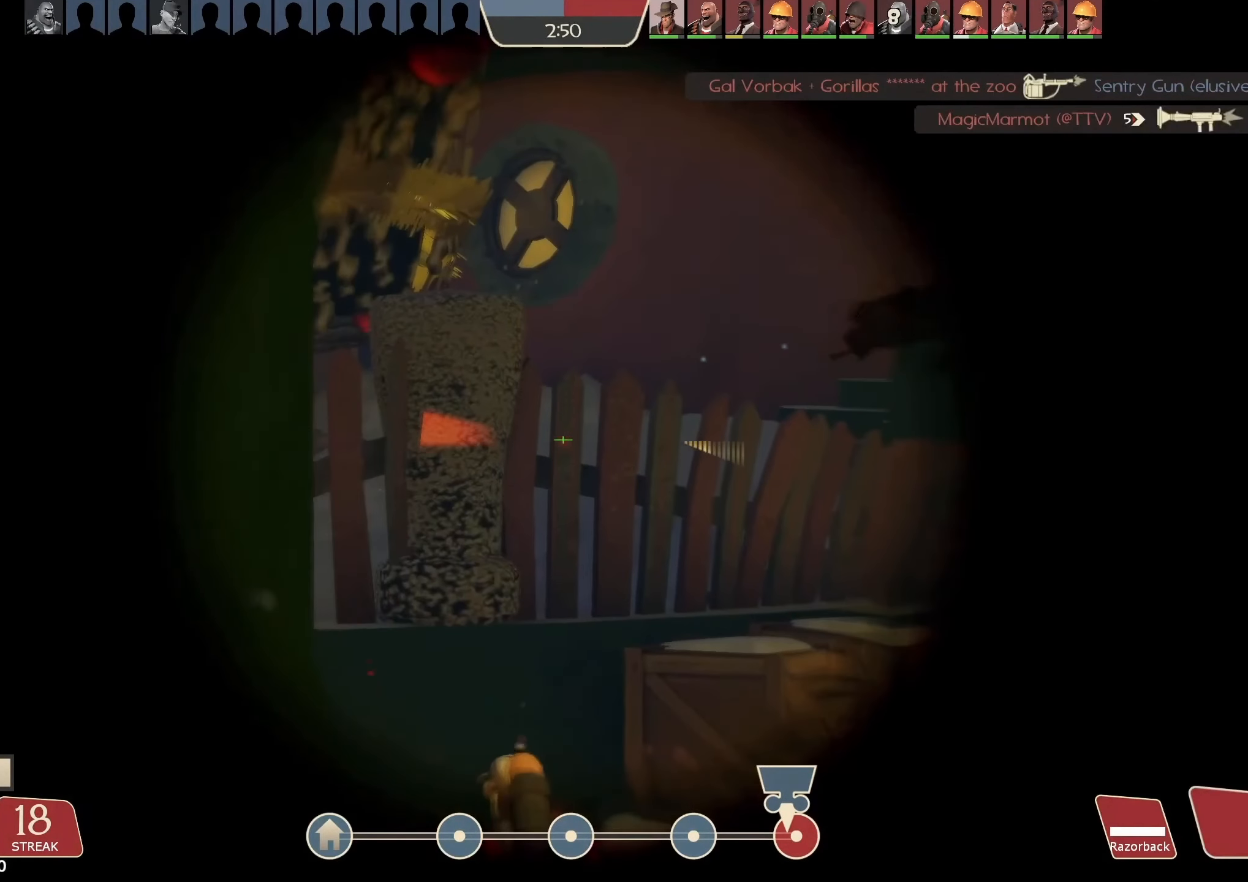
{"keys": ["d", "w"], "mouse": ["left"], "events": [[33, "d", "up"], [367, "d", "down"]]}
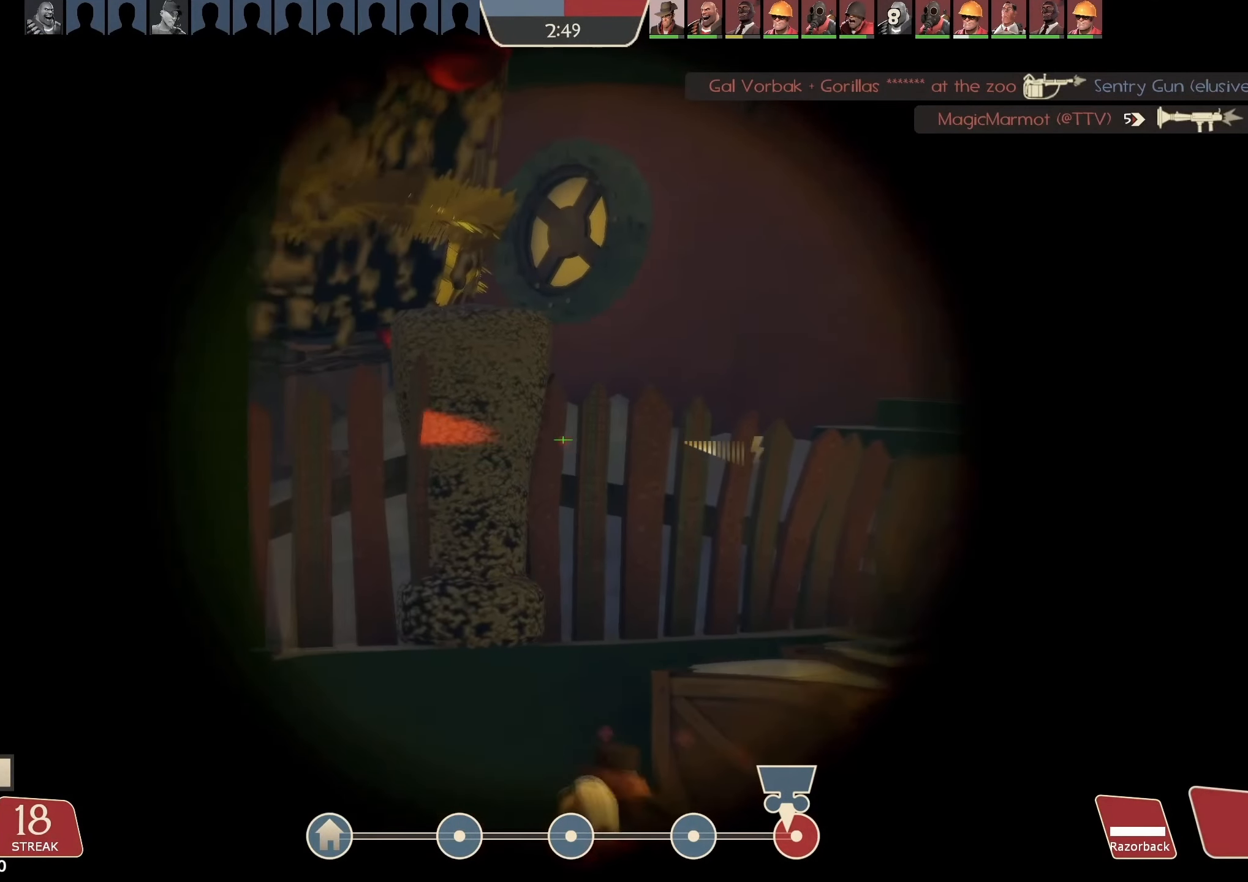
{"keys": ["d", "w"], "mouse": ["left"], "events": []}
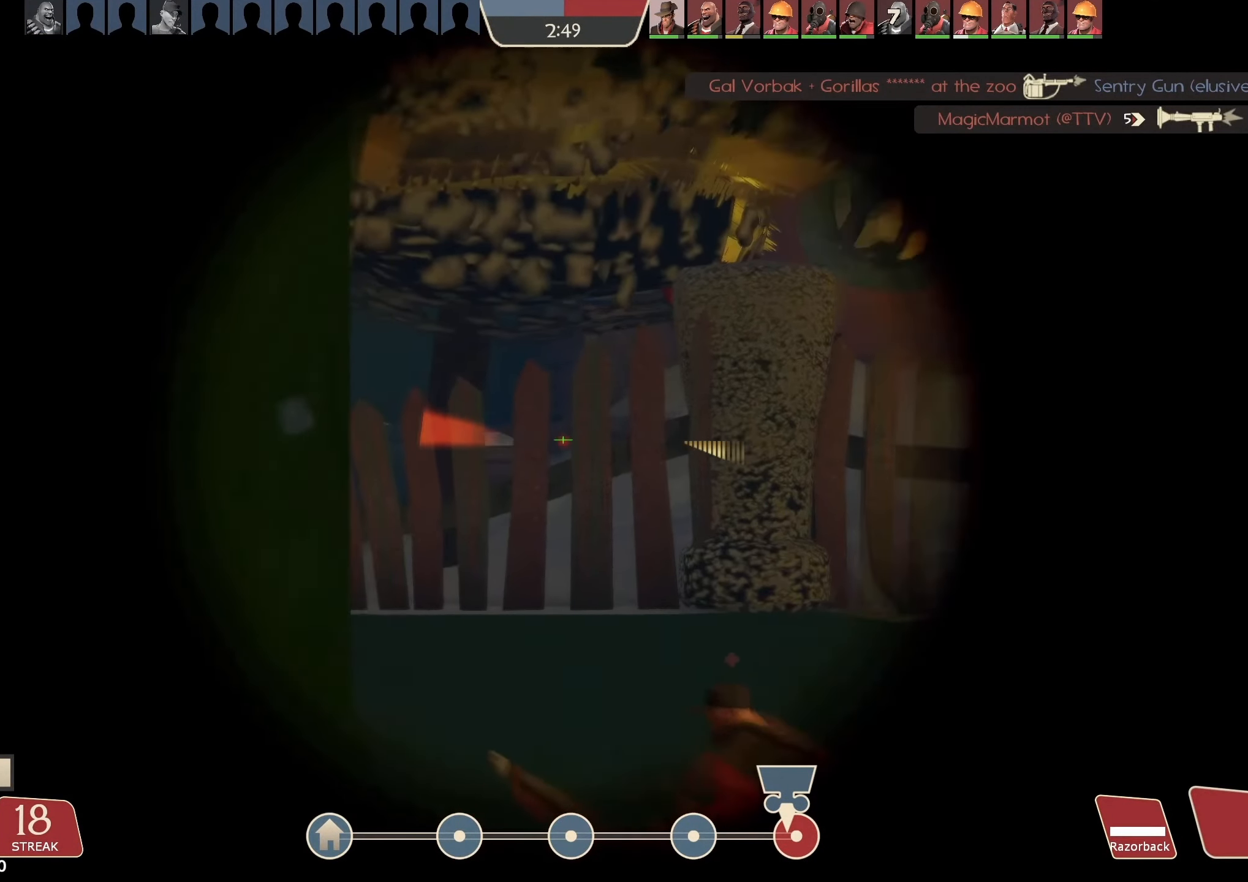
{"keys": ["d", "w"], "mouse": ["left"], "events": [[33, "w", "up"], [333, "w", "down"]]}
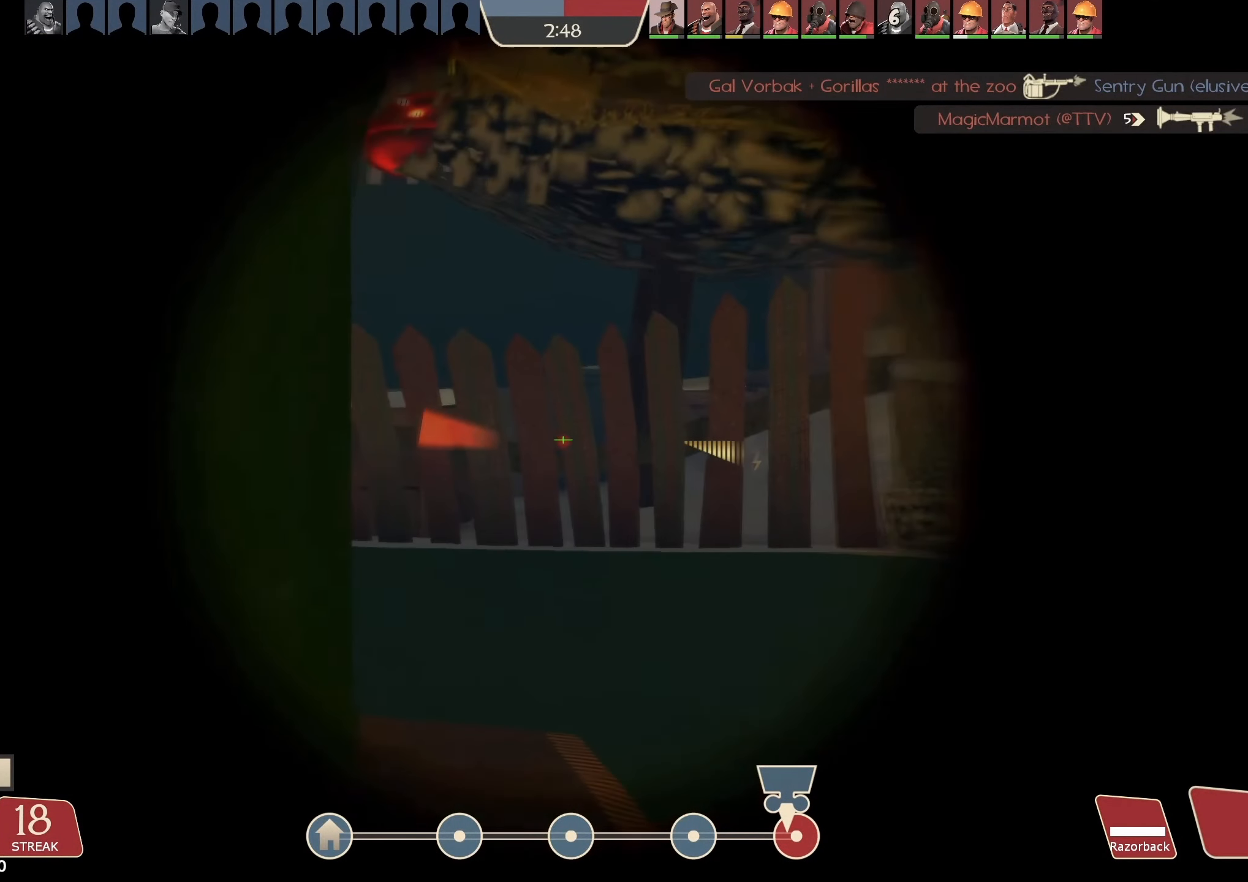
{"keys": ["d", "w"], "mouse": ["left"], "events": []}
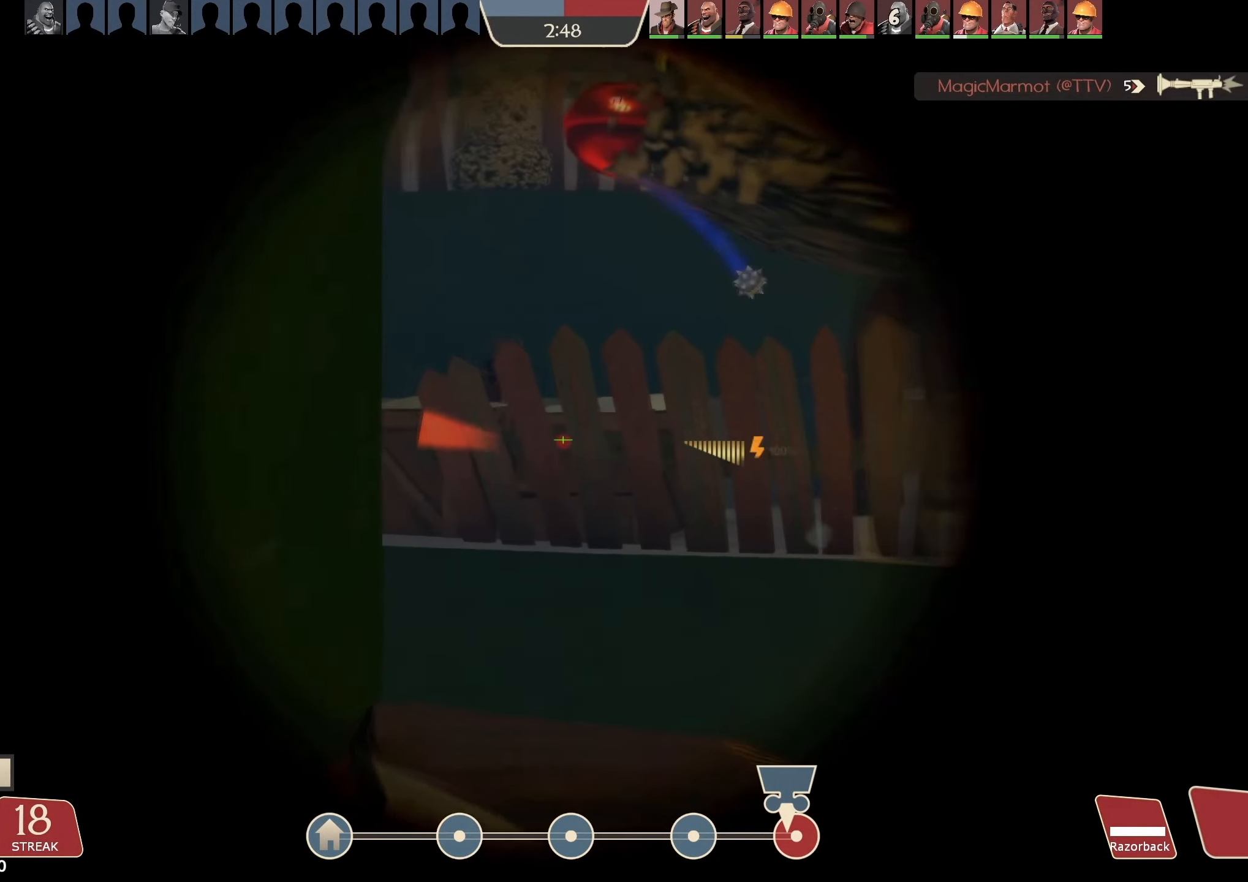
{"keys": ["s"], "mouse": ["left"], "events": [[100, "a", "down"], [100, "d", "up"], [100, "w", "up"], [233, "s", "down"], [333, "a", "up"]]}
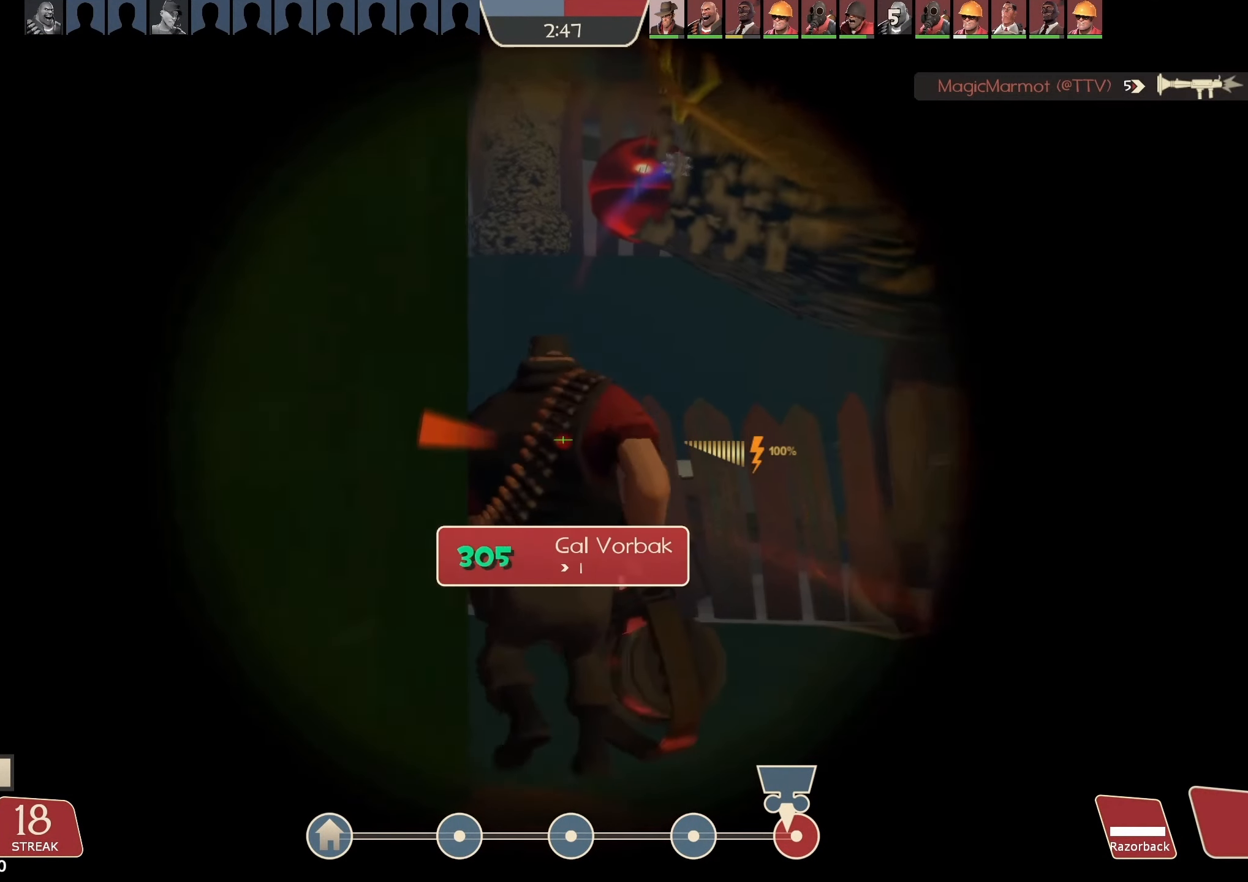
{"keys": ["d"], "mouse": ["left"], "events": [[67, "d", "down"], [100, "d", "up"], [200, "s", "up"], [467, "d", "down"]]}
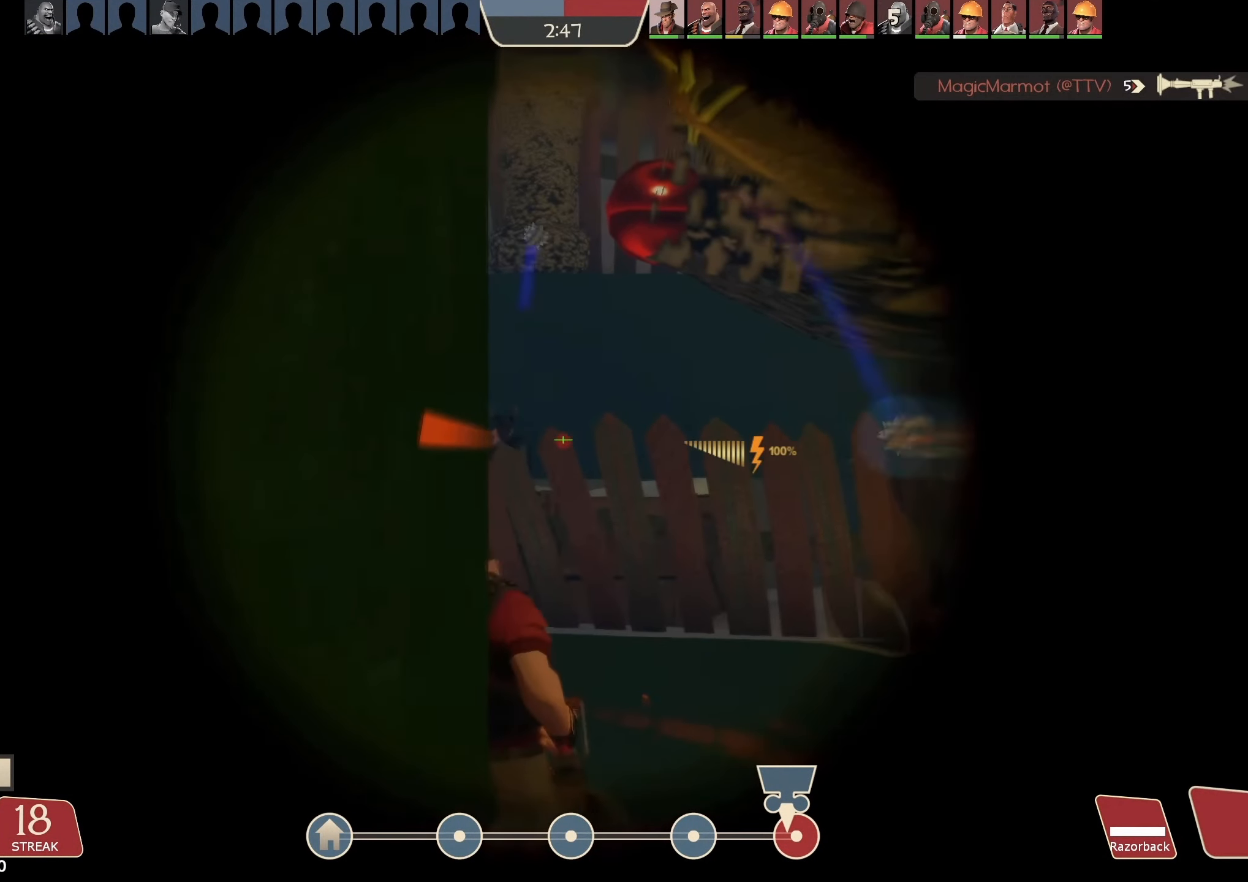
{"keys": ["a", "s"], "mouse": ["left"], "events": [[100, "d", "up"], [466, "a", "down"], [500, "s", "down"]]}
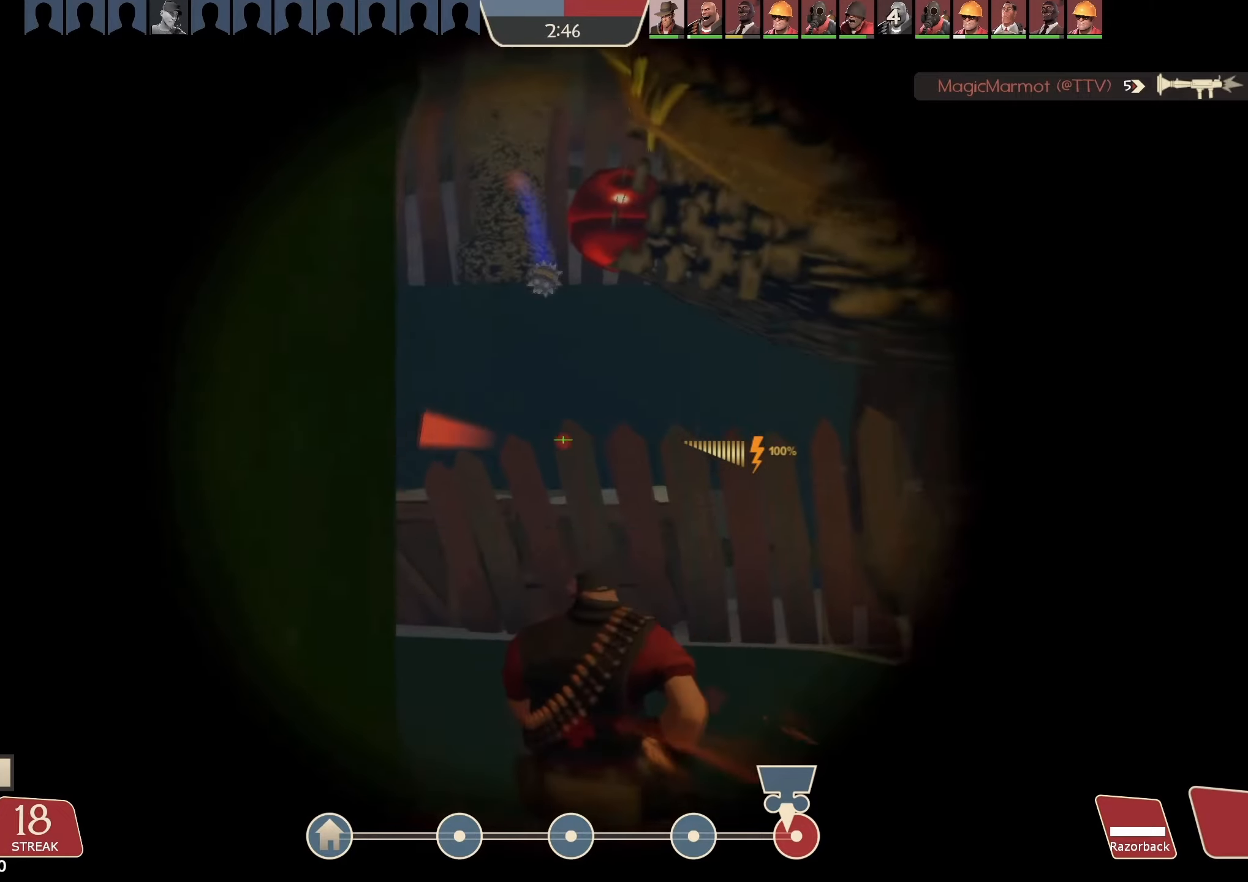
{"keys": ["a", "s"], "mouse": ["left"], "events": [[100, "a", "up"], [133, "a", "down"]]}
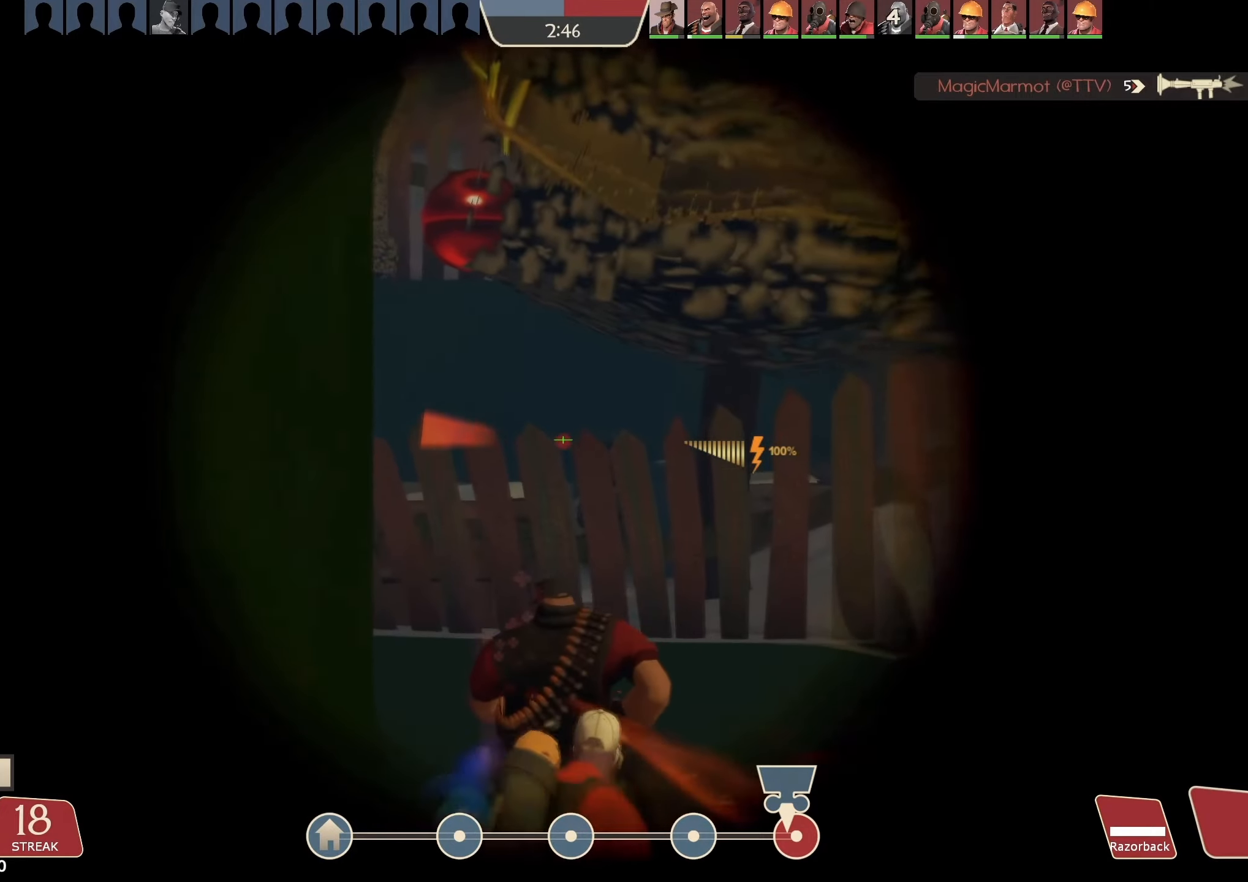
{"keys": ["s"], "mouse": ["left"], "events": [[33, "a", "up"]]}
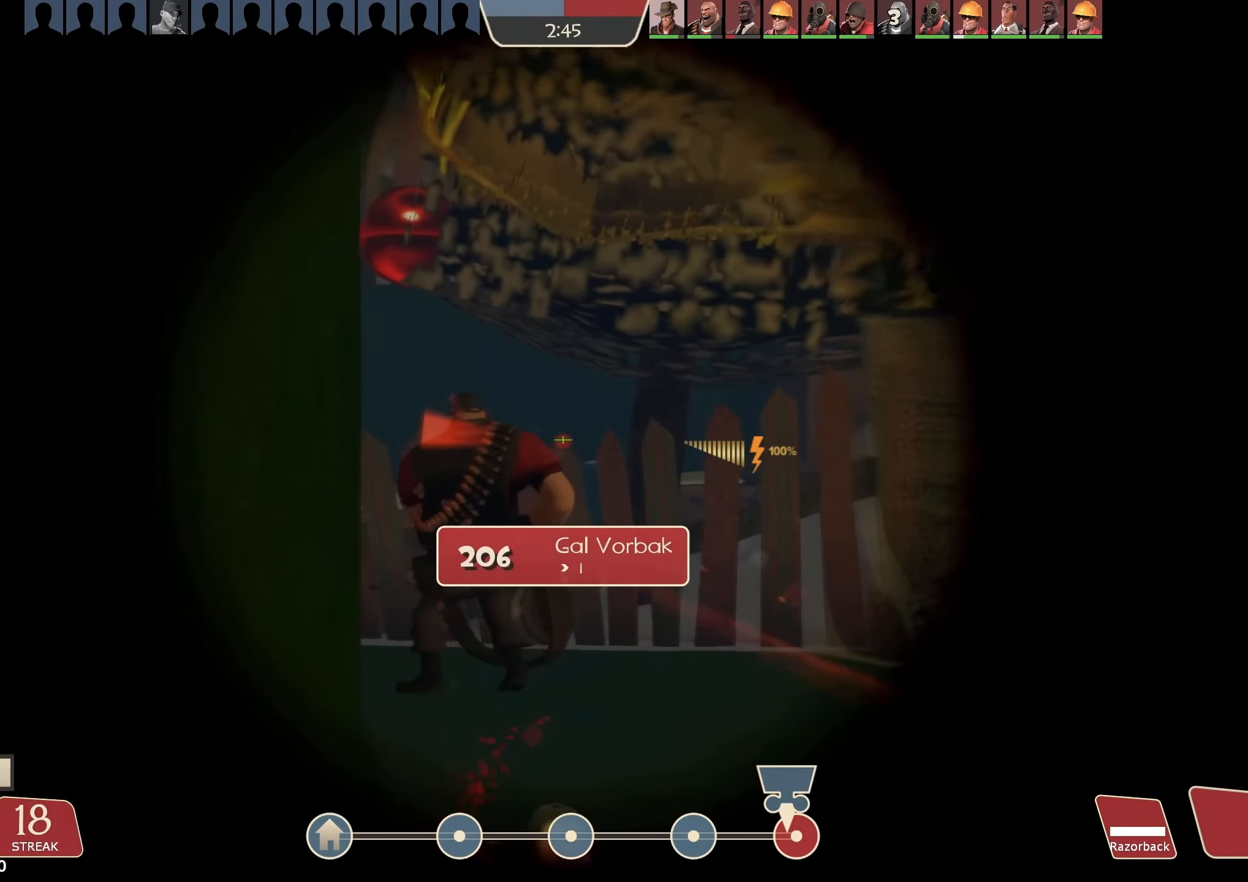
{"keys": ["d"], "mouse": ["left"], "events": [[66, "s", "up"], [500, "d", "down"]]}
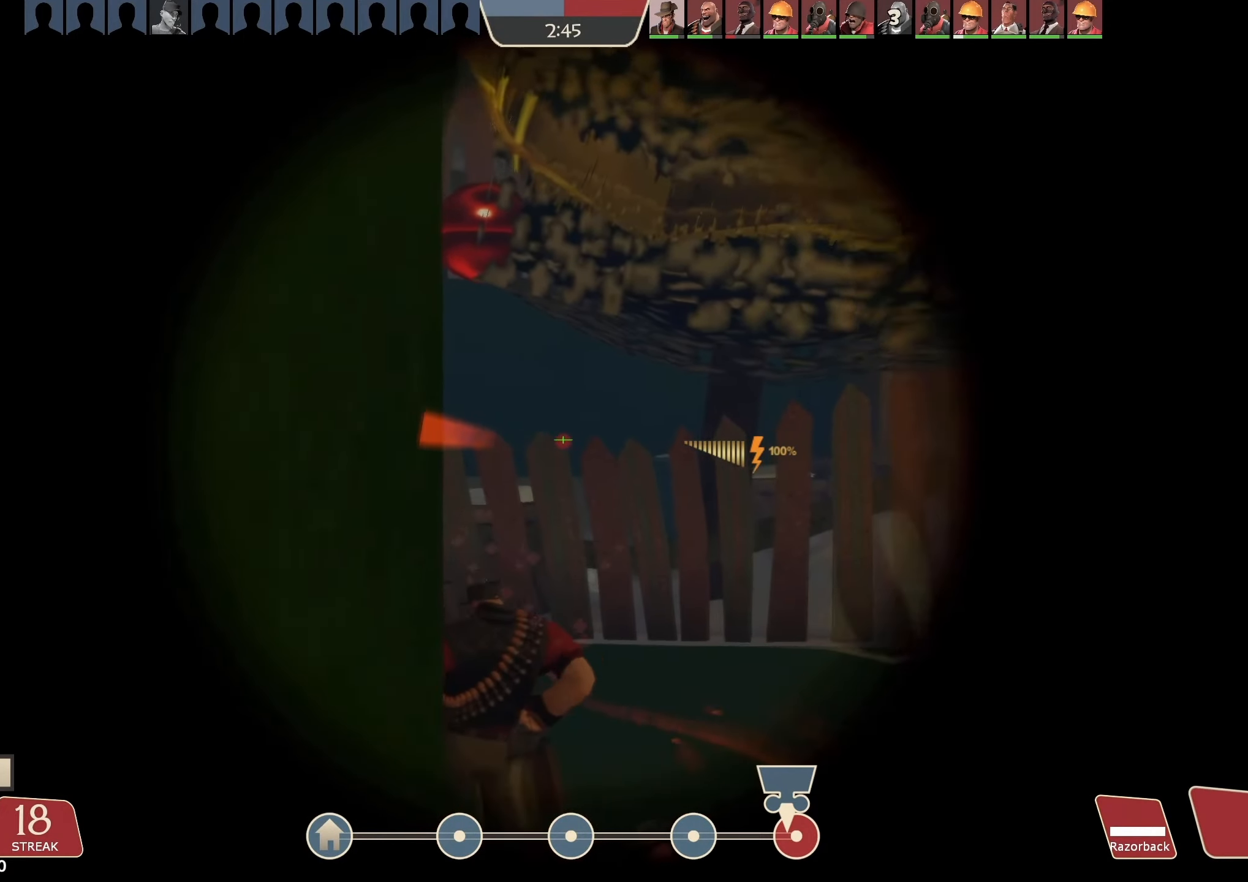
{"keys": ["d"], "mouse": ["left"], "events": []}
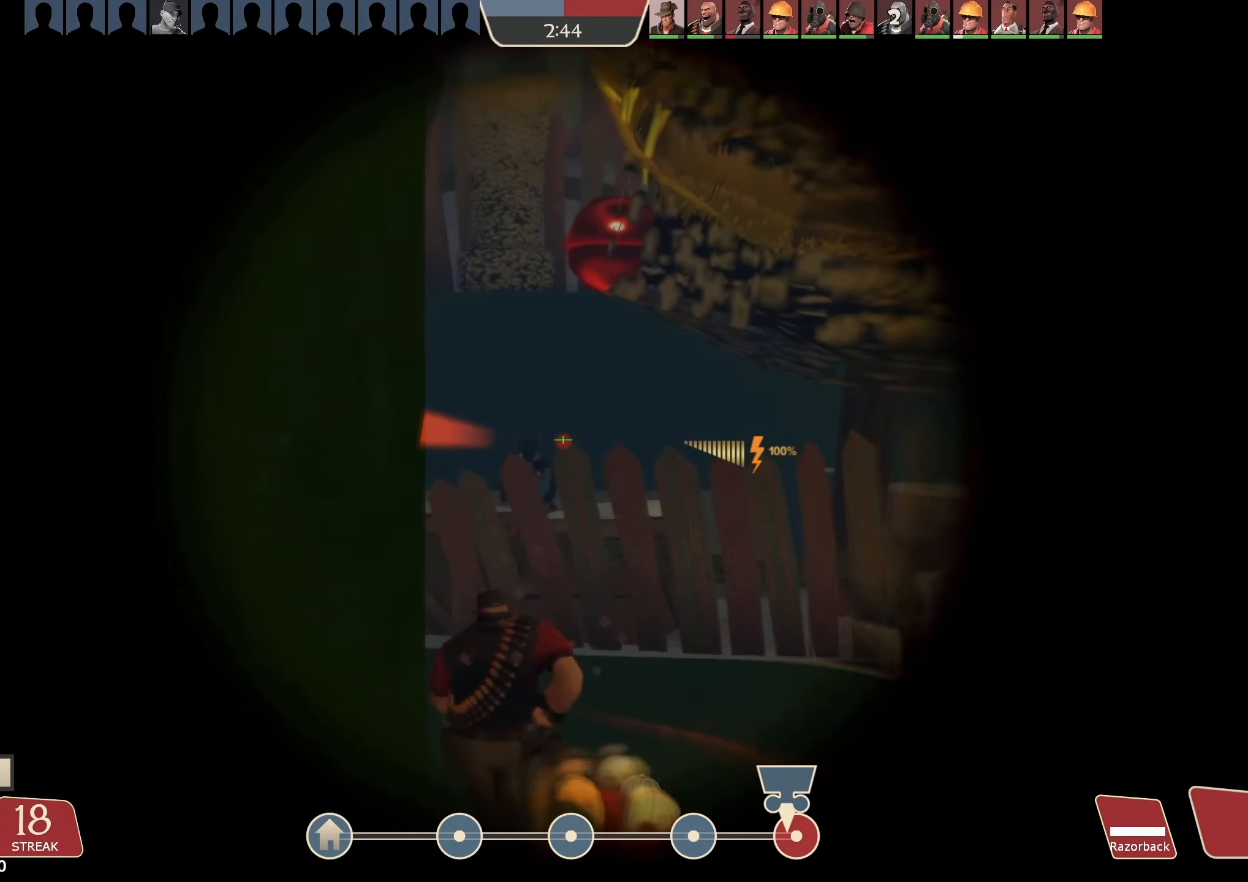
{"keys": [], "mouse": ["left"], "events": [[33, "d", "up"], [400, "mouse_left", "up"], [500, "mouse_left", "down"]]}
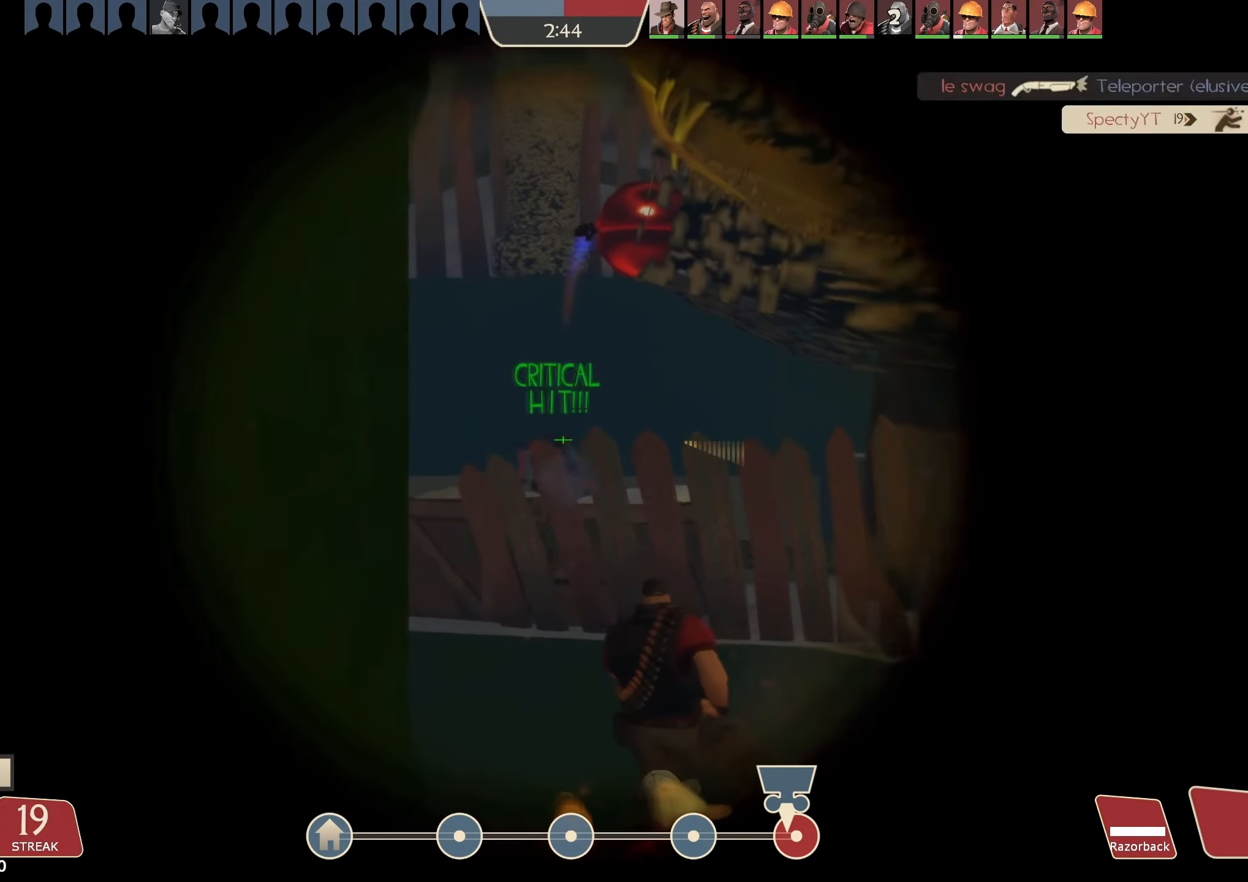
{"keys": ["a"], "mouse": [], "events": [[33, "mouse_right", "down"], [233, "a", "down"], [266, "mouse_right", "up"], [466, "mouse_left", "up"]]}
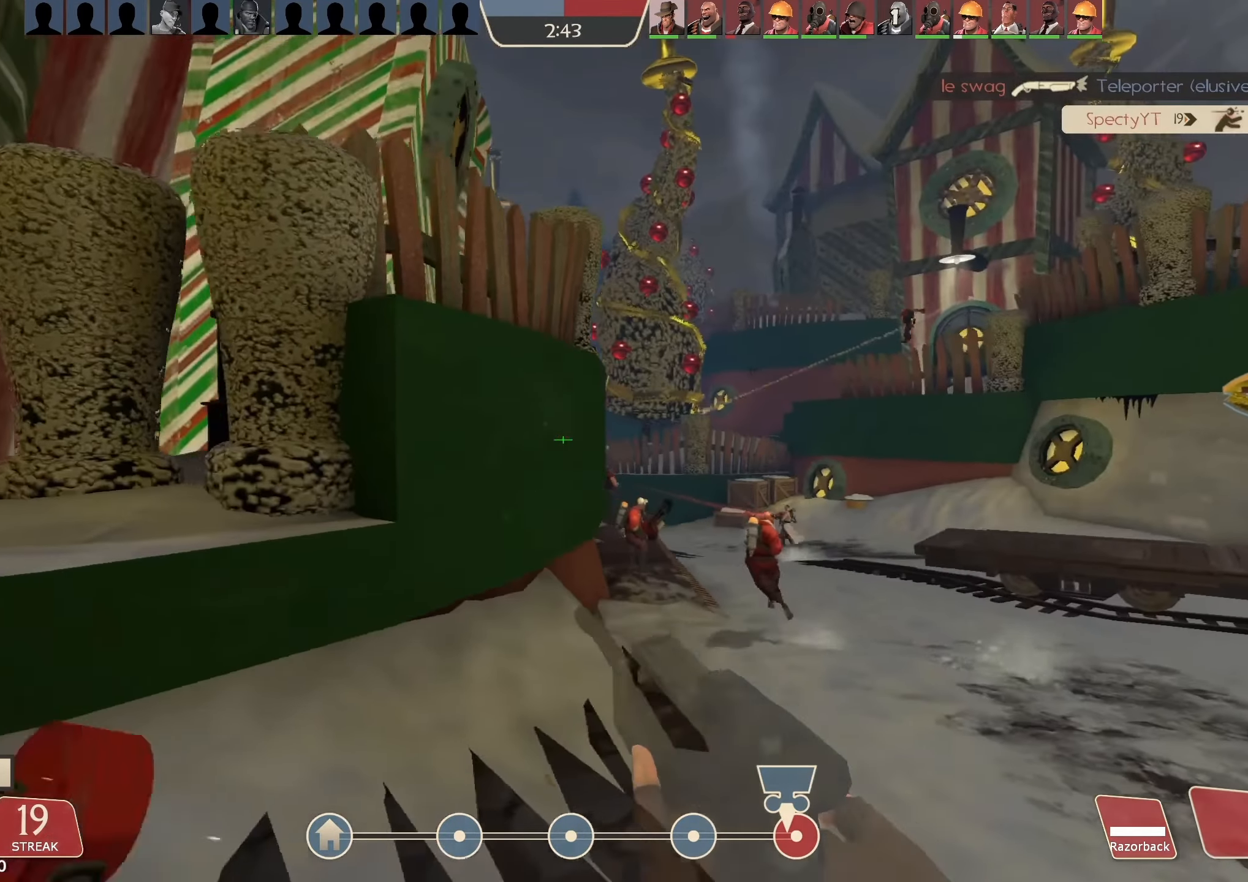
{"keys": ["a", "w"], "mouse": [], "events": [[66, "a", "up"], [133, "mouse_left", "down"], [266, "mouse_left", "up"], [333, "a", "down"], [400, "w", "down"]]}
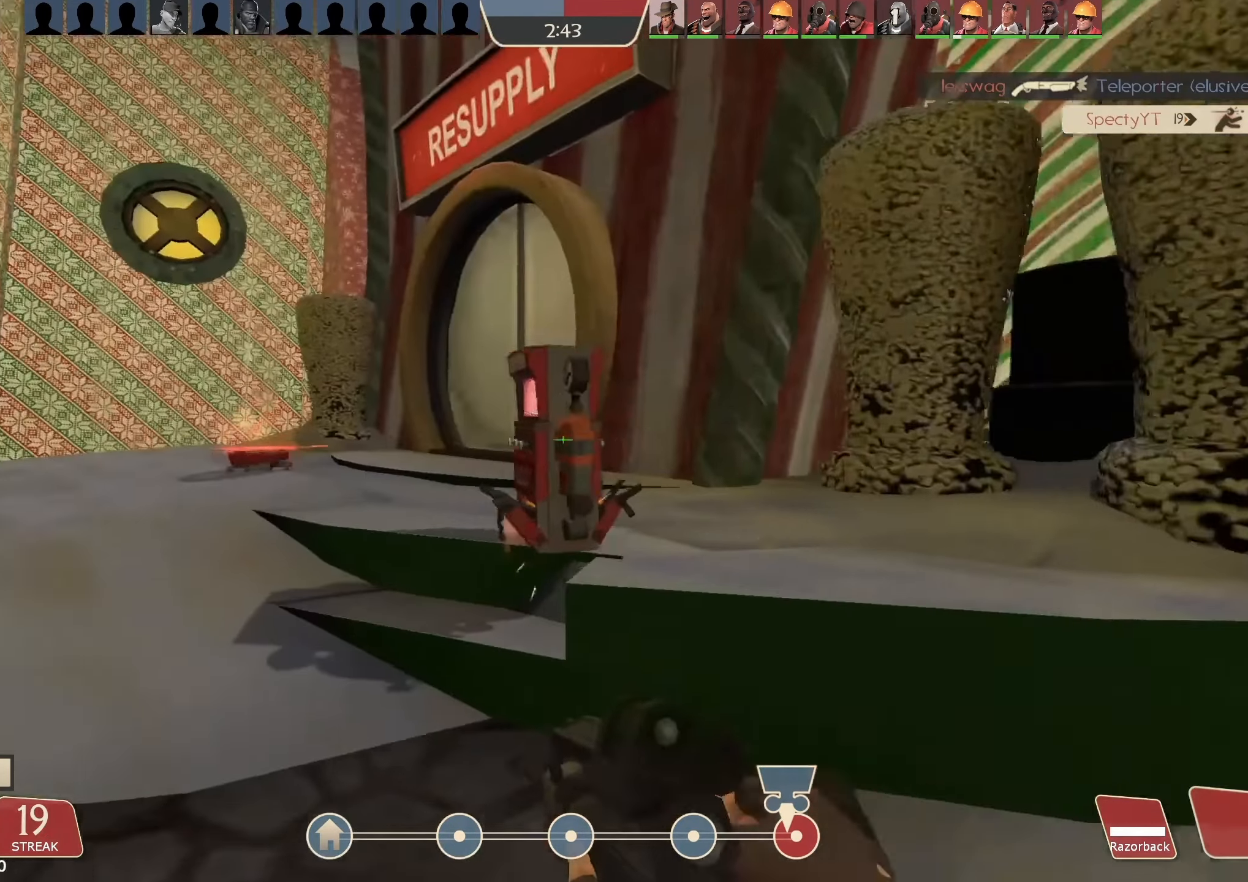
{"keys": ["q", "w"], "mouse": [], "events": [[166, "a", "up"], [300, "q", "down"], [366, "q", "up"], [433, "q", "down"]]}
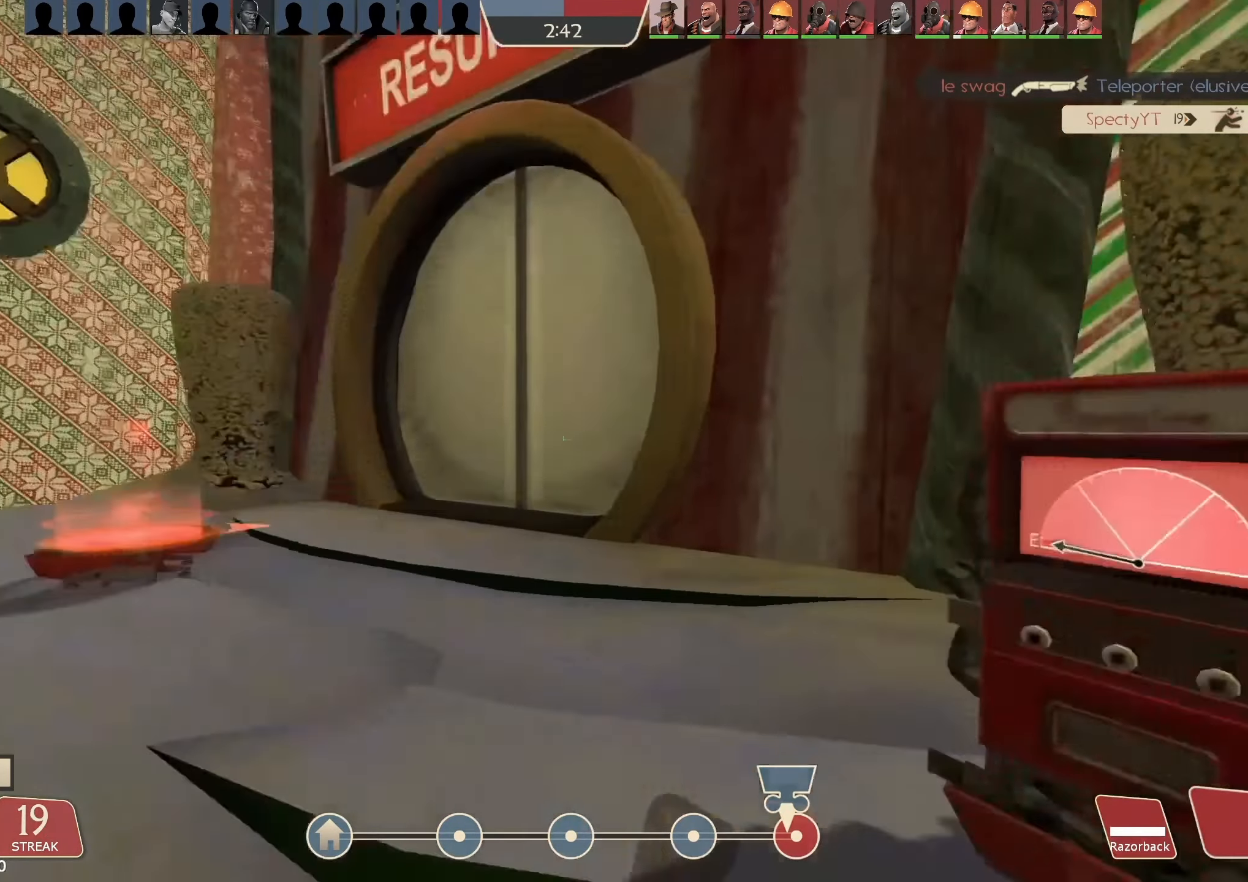
{"keys": [], "mouse": [], "events": [[33, "q", "up"], [133, "d", "down"], [200, "w", "up"], [266, "d", "up"], [300, "s", "down"], [400, "s", "up"]]}
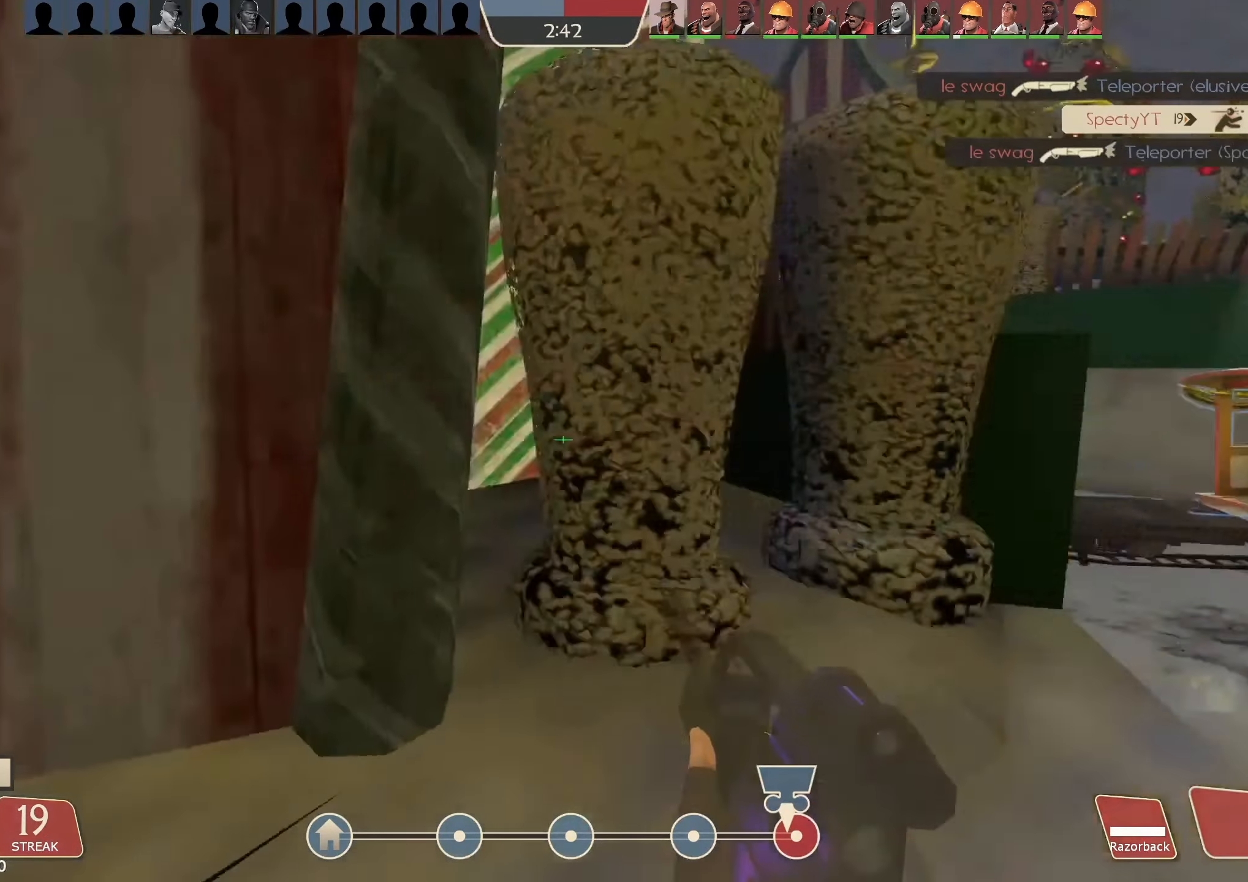
{"keys": [], "mouse": [], "events": []}
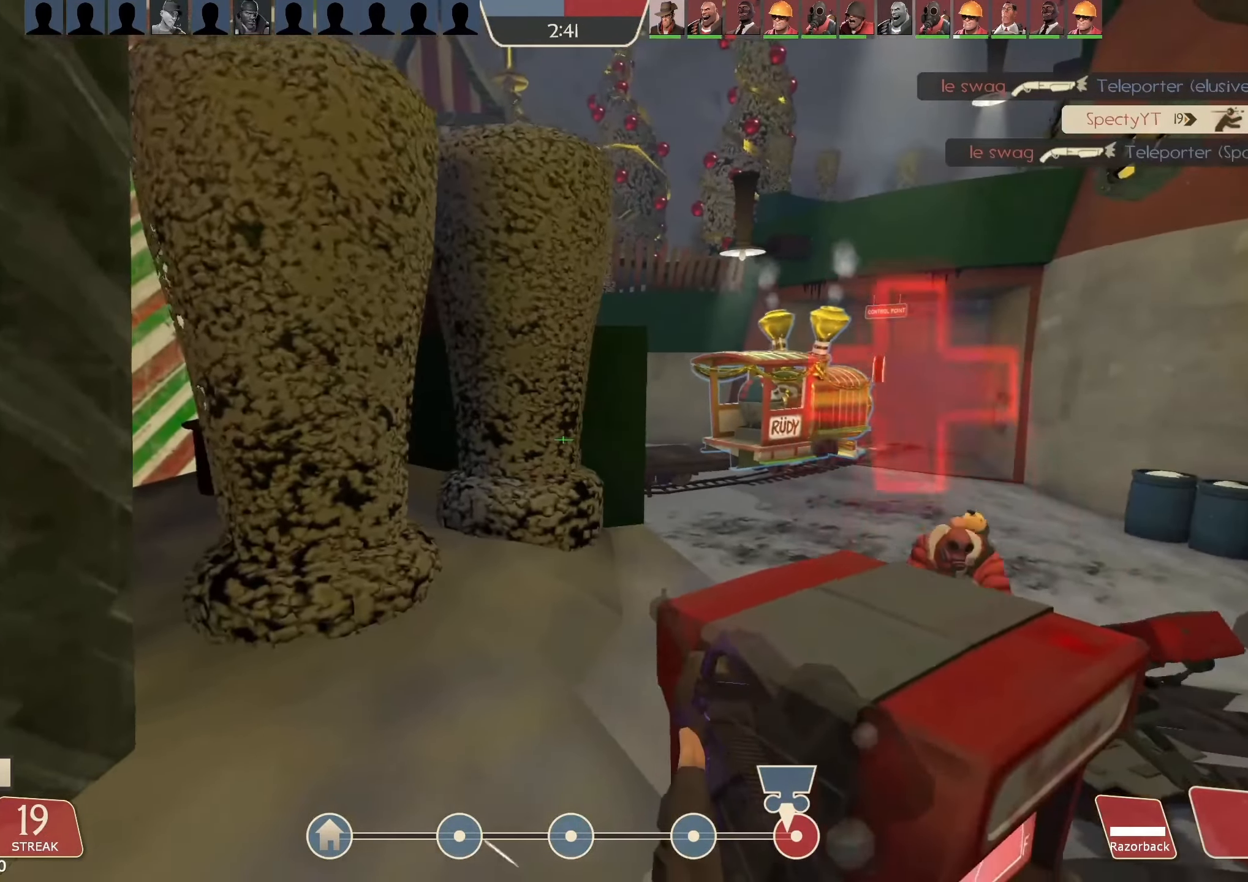
{"keys": ["w"], "mouse": [], "events": [[500, "w", "down"]]}
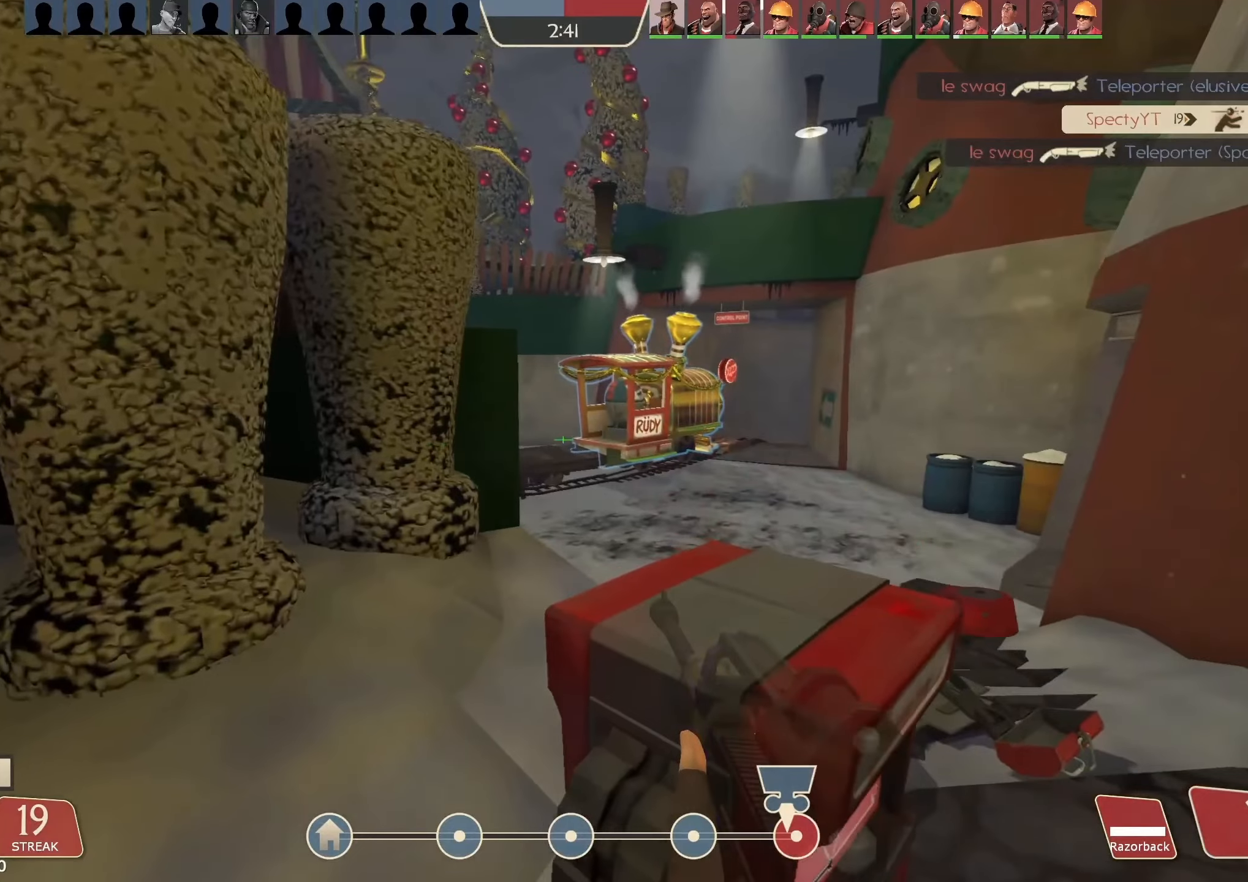
{"keys": ["w"], "mouse": [], "events": [[200, "d", "down"], [467, "d", "up"]]}
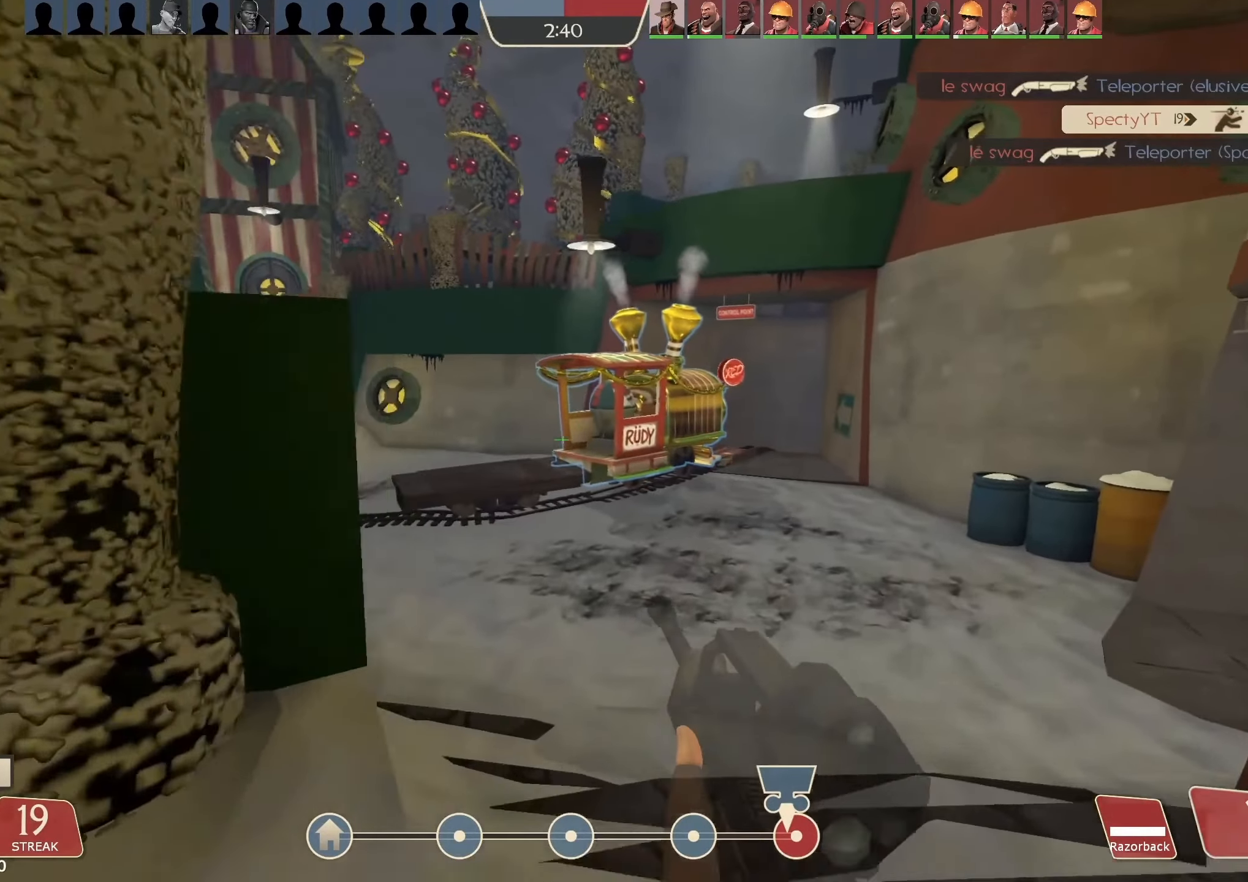
{"keys": ["a", "w"], "mouse": [], "events": [[300, "a", "down"]]}
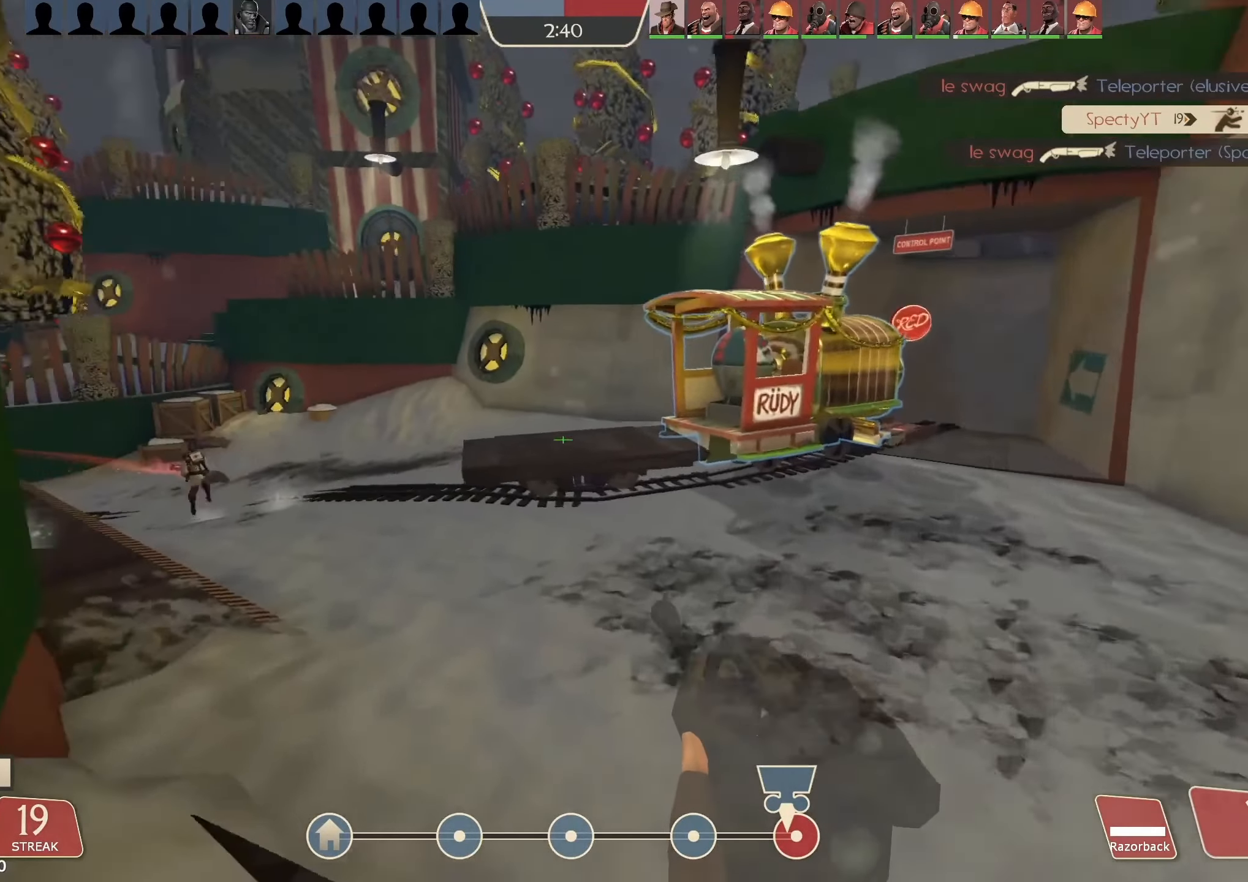
{"keys": ["w"], "mouse": [], "events": [[367, "a", "up"]]}
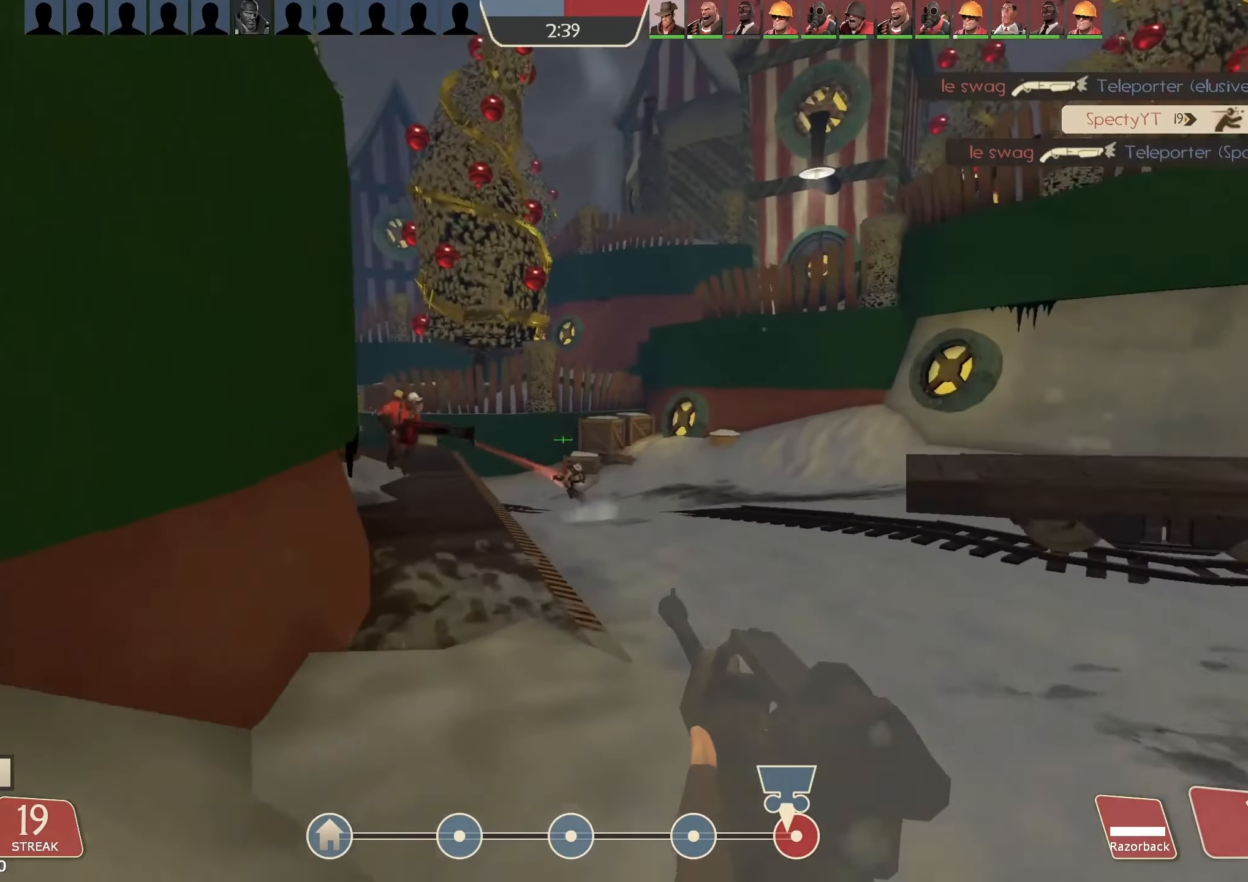
{"keys": ["a", "space"], "mouse": ["left"], "events": [[334, "space", "down"], [434, "a", "down"], [467, "w", "up"], [500, "mouse_left", "down"]]}
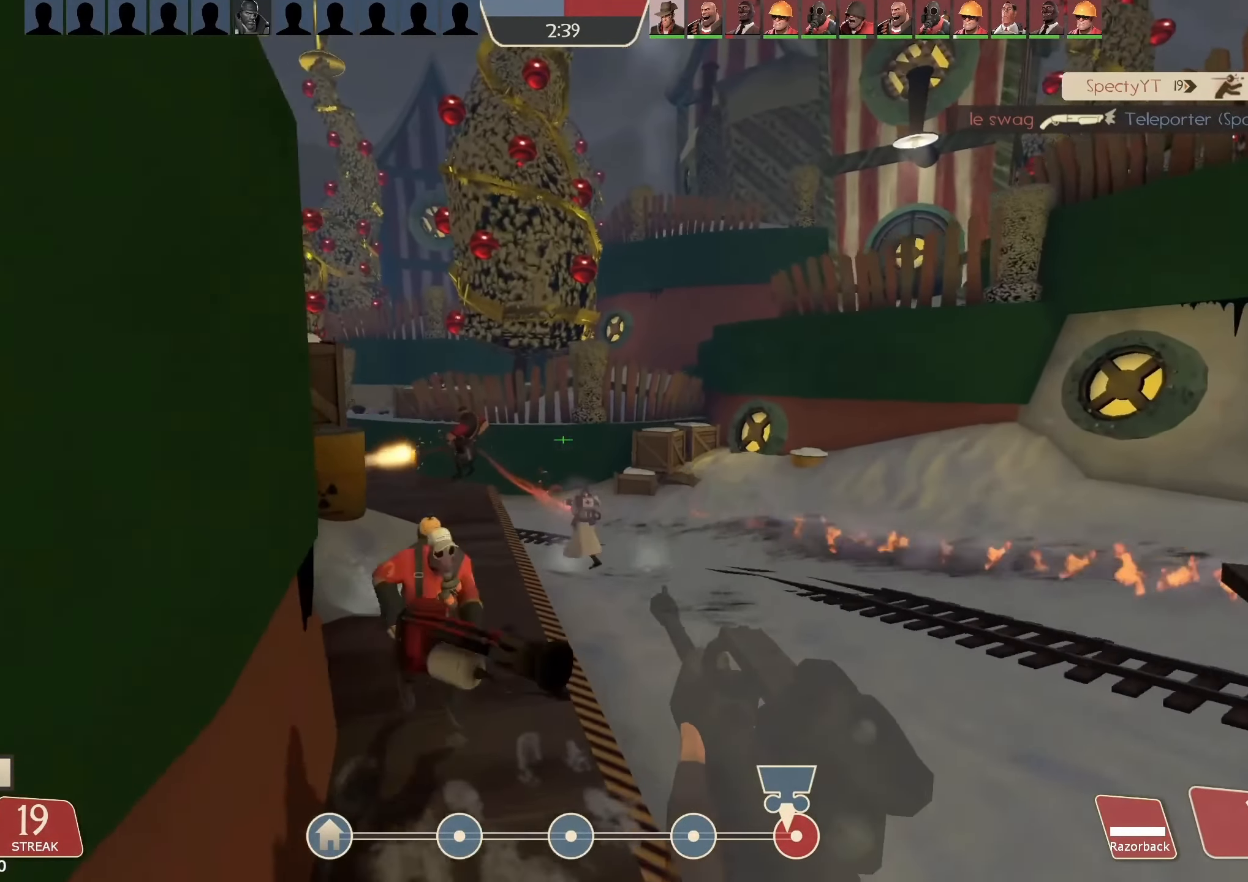
{"keys": ["w"], "mouse": ["left"], "events": [[67, "space", "up"], [467, "w", "down"], [500, "a", "up"]]}
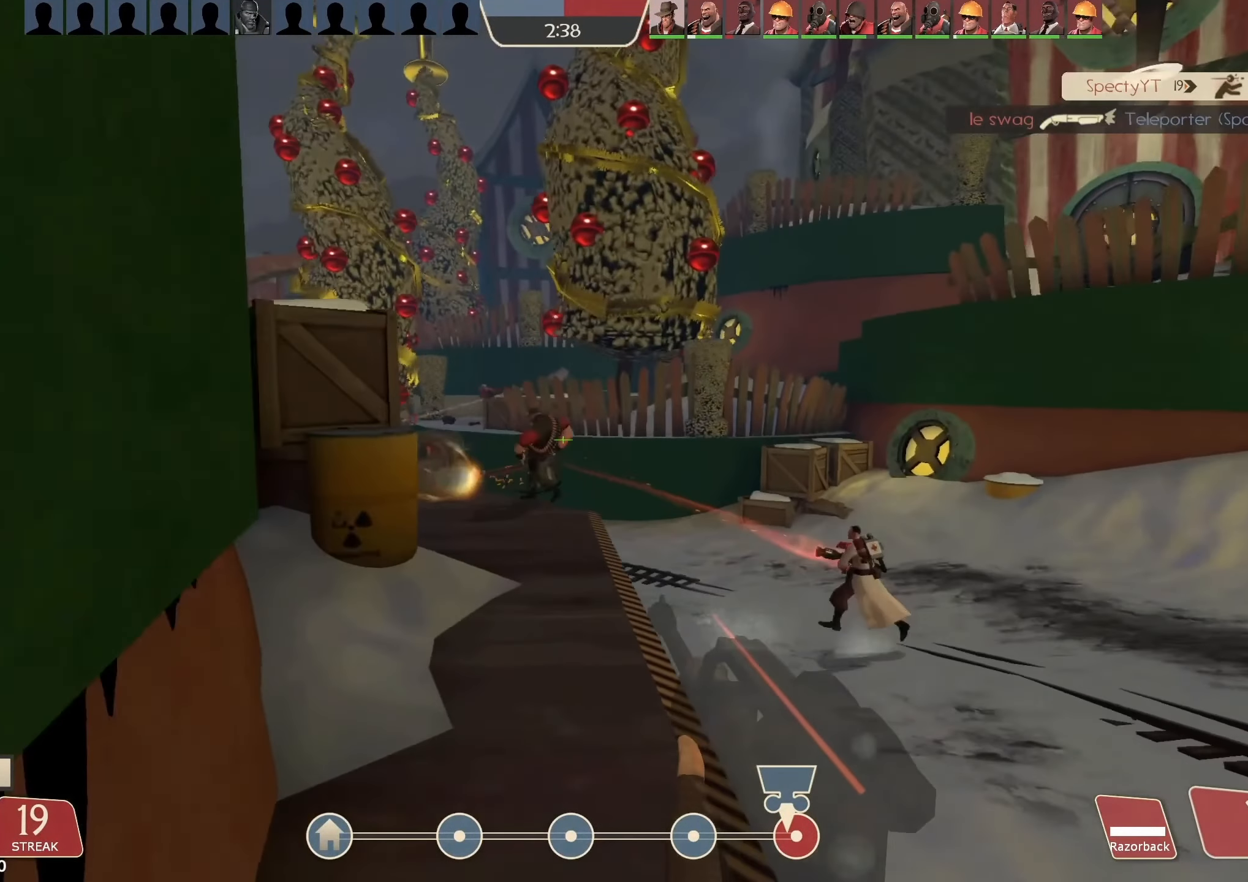
{"keys": ["w"], "mouse": ["left"], "events": []}
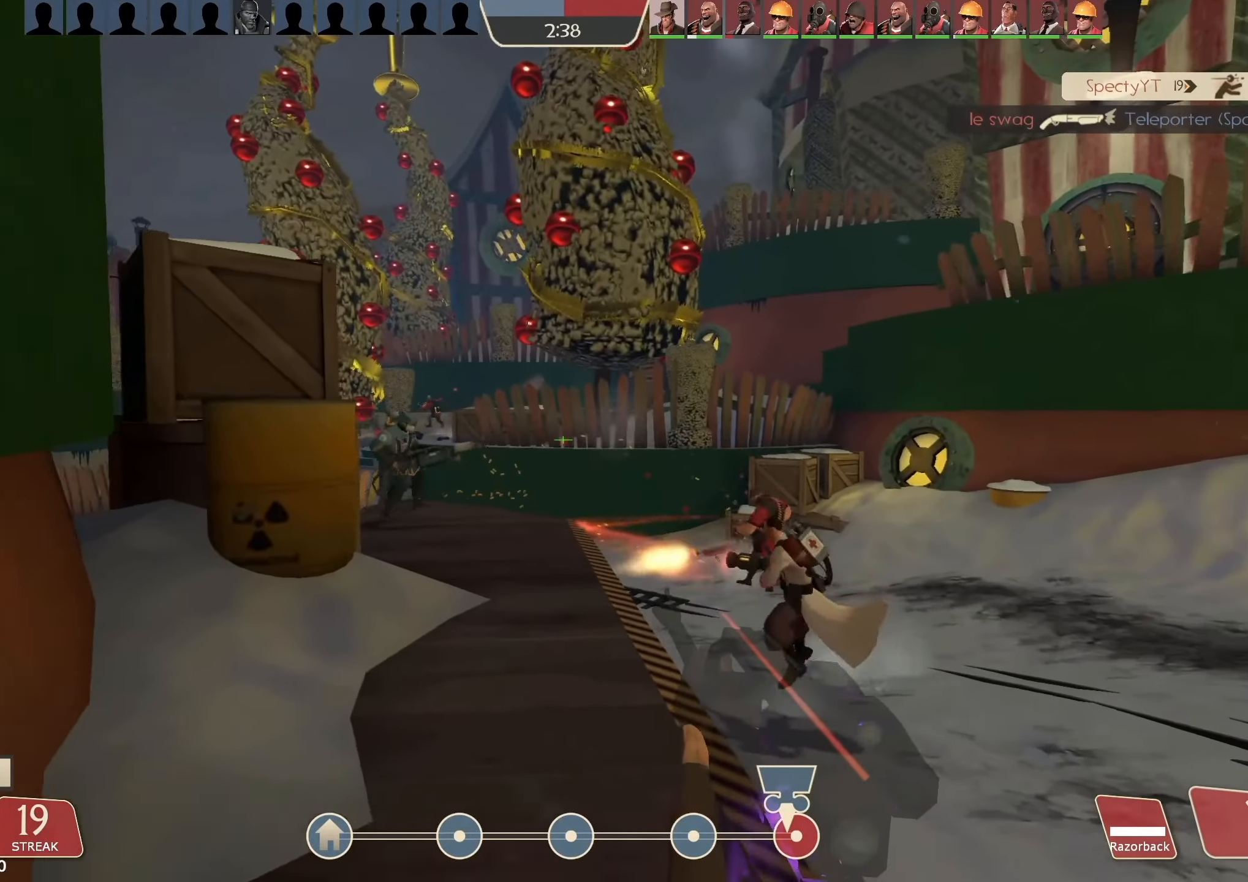
{"keys": ["d"], "mouse": ["left"], "events": [[167, "a", "down"], [234, "w", "up"], [267, "w", "down"], [334, "a", "up"], [434, "d", "down"], [434, "w", "up"]]}
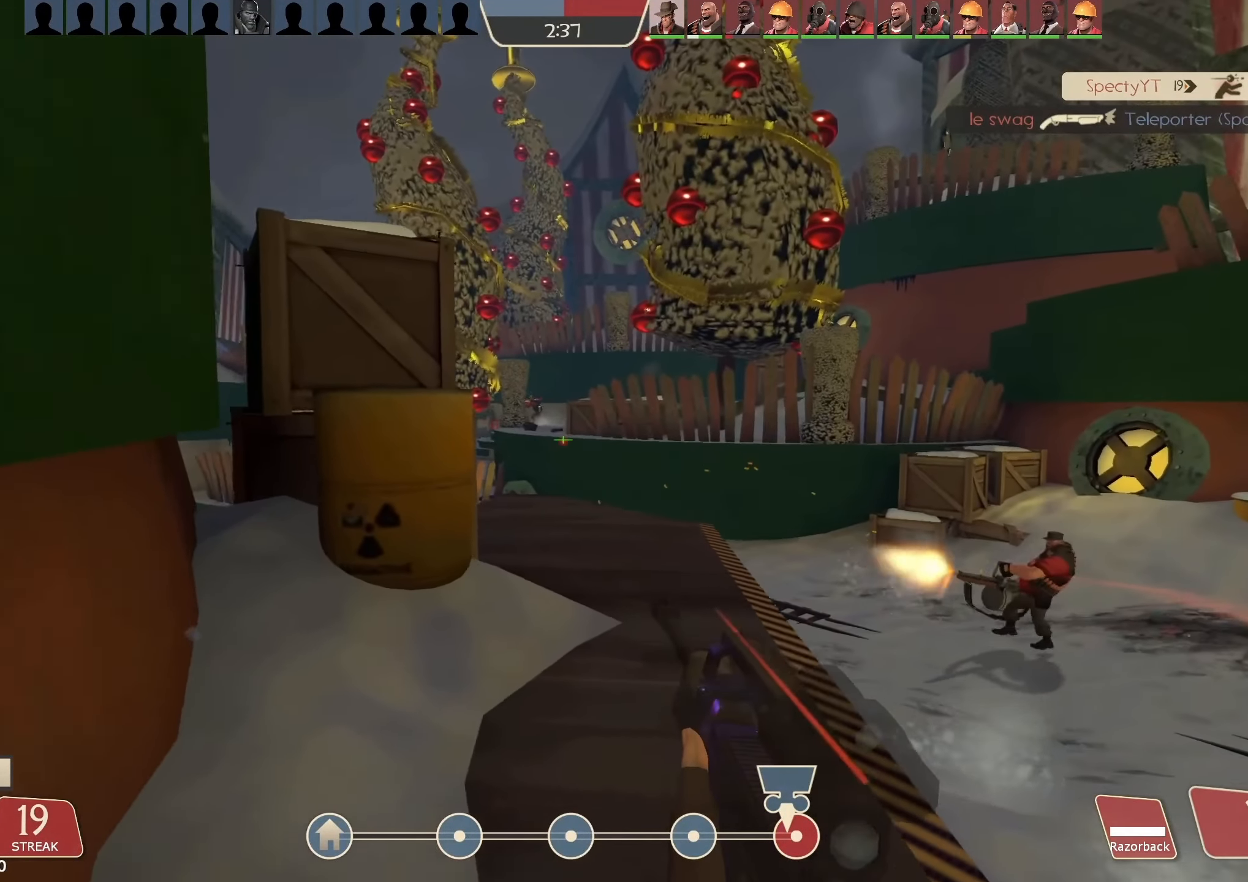
{"keys": ["d"], "mouse": ["left"], "events": [[67, "s", "down"], [234, "d", "up"], [467, "d", "down"], [500, "s", "up"]]}